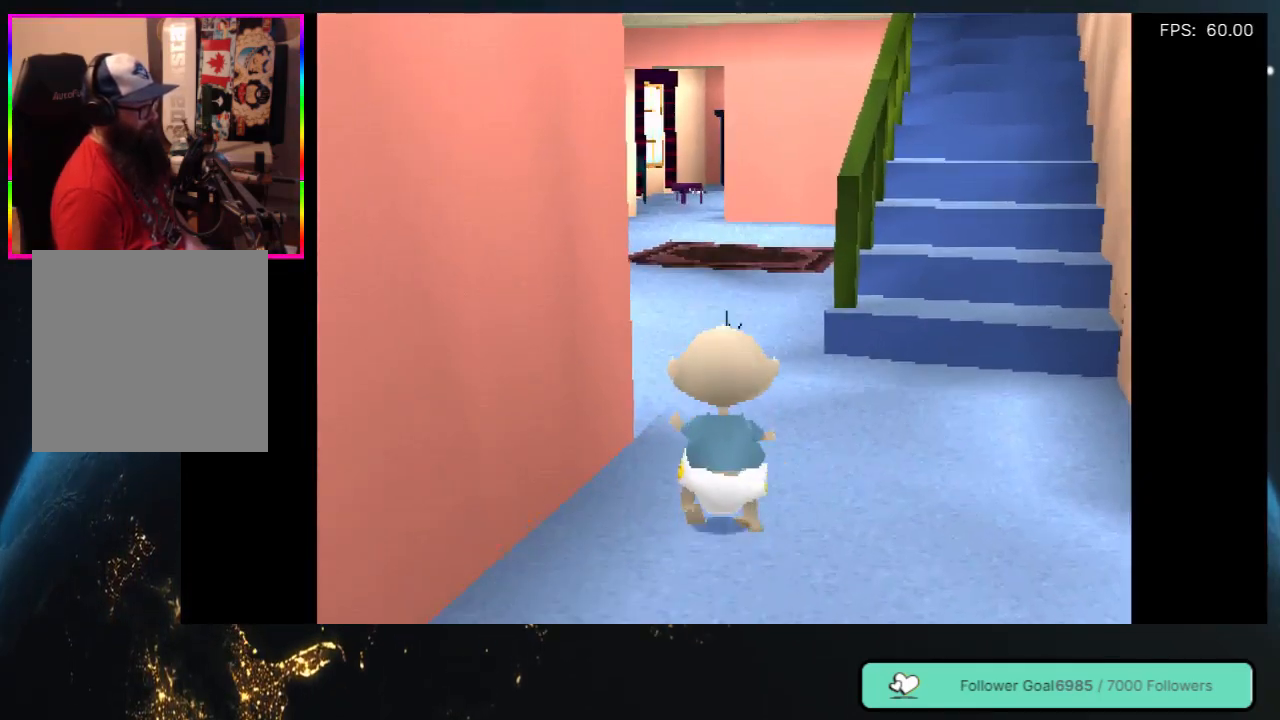
Gameplay with a controller (Xbox layout); each line is a JSON object with the inputs held at the frame after it. "events" lists button and stick changes between this image and that frame as [ms after this image, input, new state], when the widget could be followed in between. Not read: L3 R3 SHARE.
{"buttons": ["DPAD_UP"], "left_stick": "center", "right_stick": "center", "events": []}
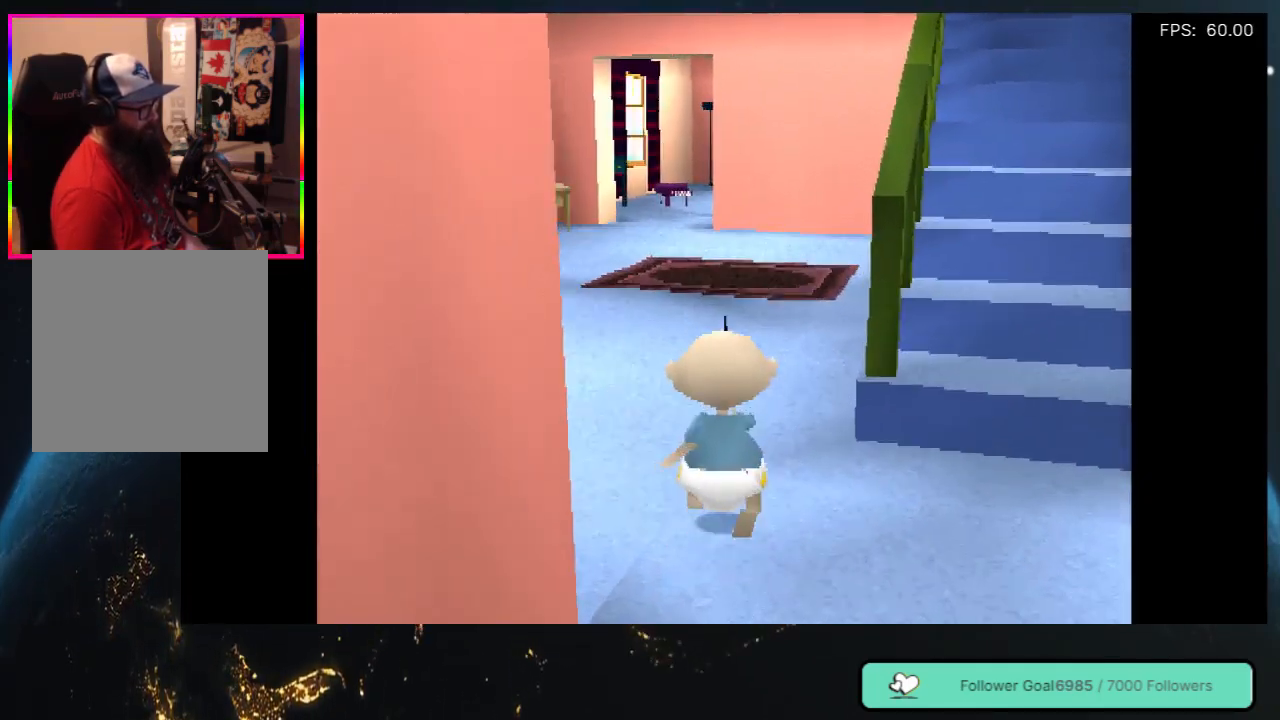
{"buttons": ["DPAD_UP"], "left_stick": "center", "right_stick": "center", "events": [[150, "DPAD_LEFT", "down"], [300, "DPAD_LEFT", "up"]]}
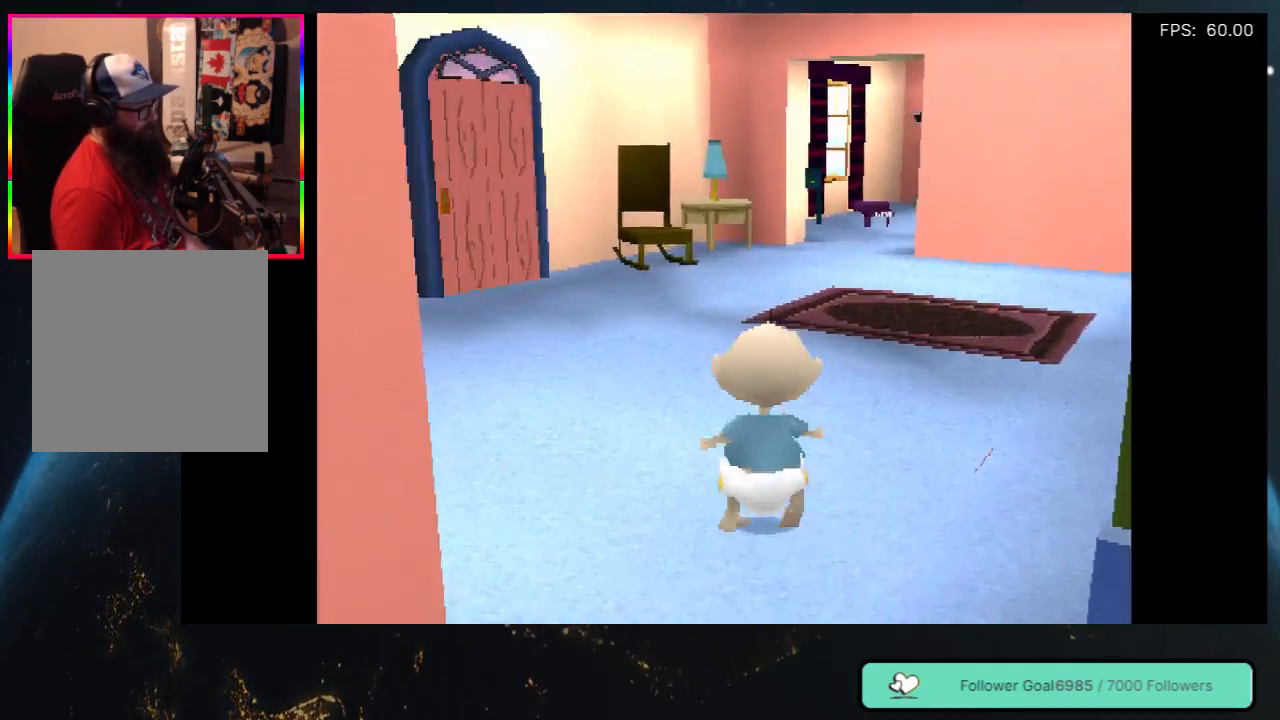
{"buttons": ["DPAD_UP"], "left_stick": "center", "right_stick": "center", "events": []}
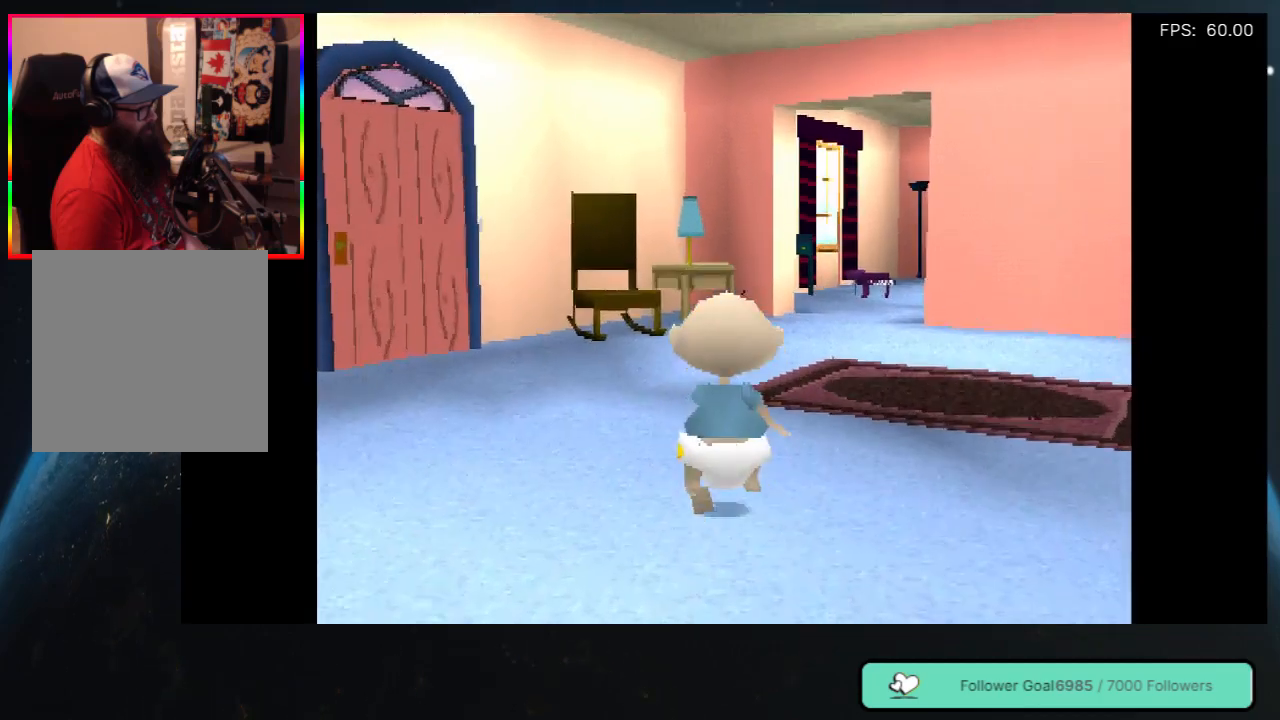
{"buttons": ["DPAD_UP"], "left_stick": "center", "right_stick": "center", "events": [[100, "DPAD_RIGHT", "down"], [300, "DPAD_RIGHT", "up"]]}
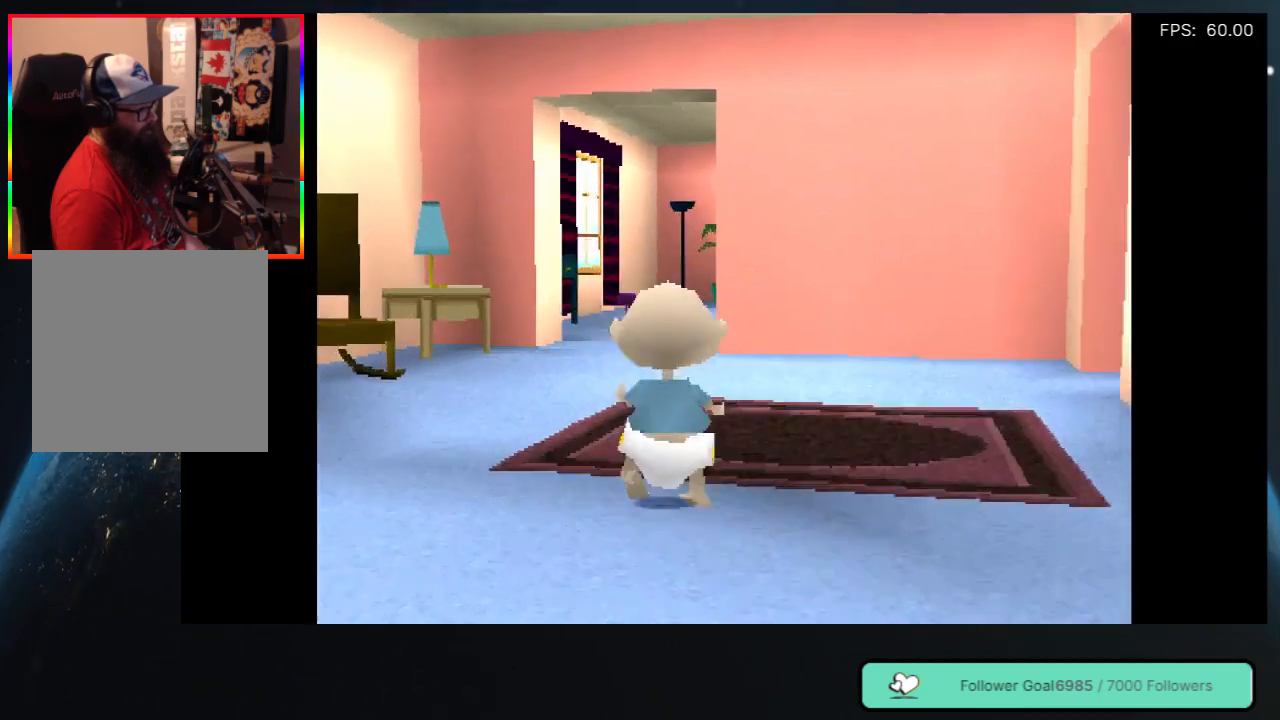
{"buttons": ["DPAD_UP"], "left_stick": "center", "right_stick": "center", "events": [[167, "DPAD_LEFT", "down"], [267, "DPAD_LEFT", "up"]]}
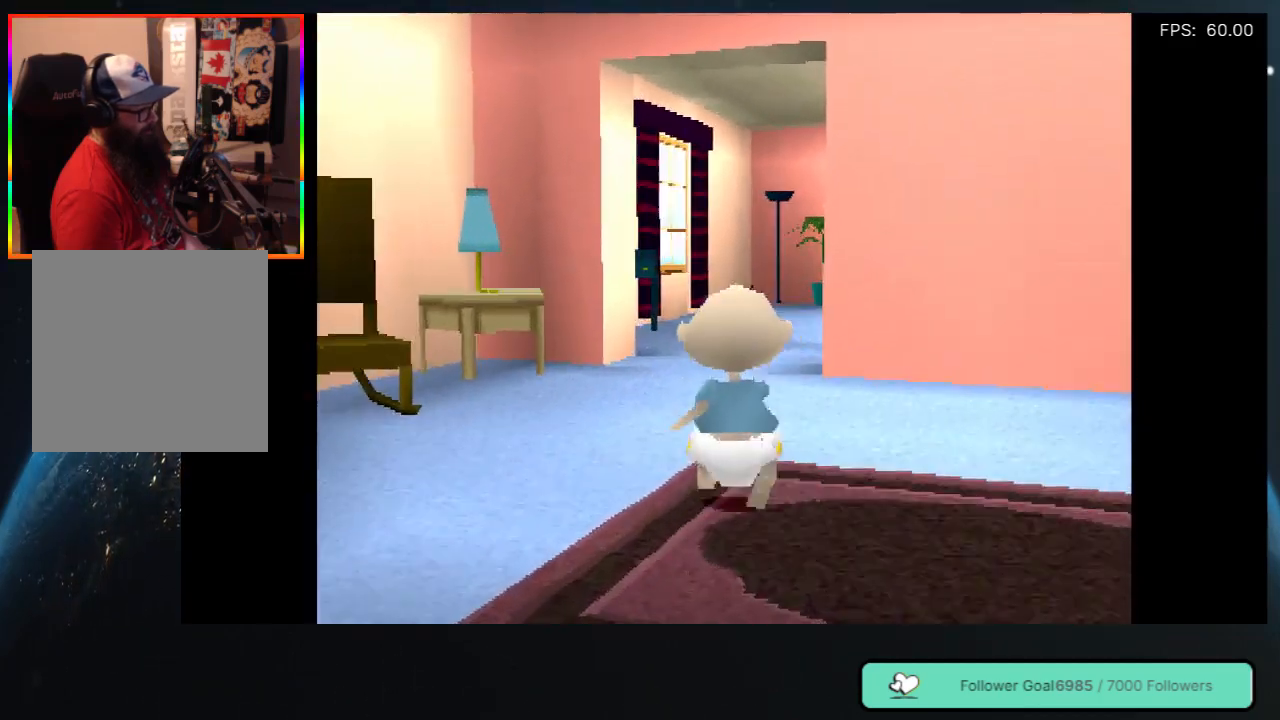
{"buttons": ["DPAD_UP"], "left_stick": "center", "right_stick": "center", "events": []}
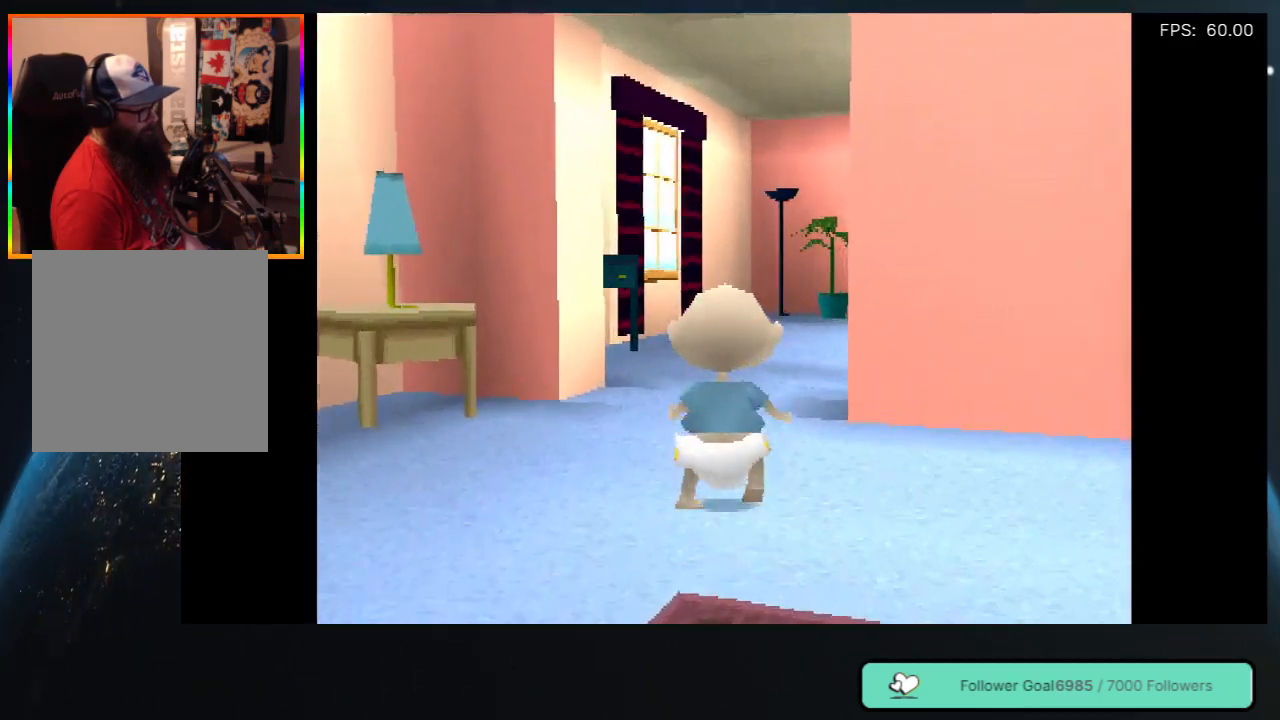
{"buttons": ["DPAD_UP"], "left_stick": "center", "right_stick": "center", "events": [[333, "DPAD_RIGHT", "down"], [450, "DPAD_RIGHT", "up"]]}
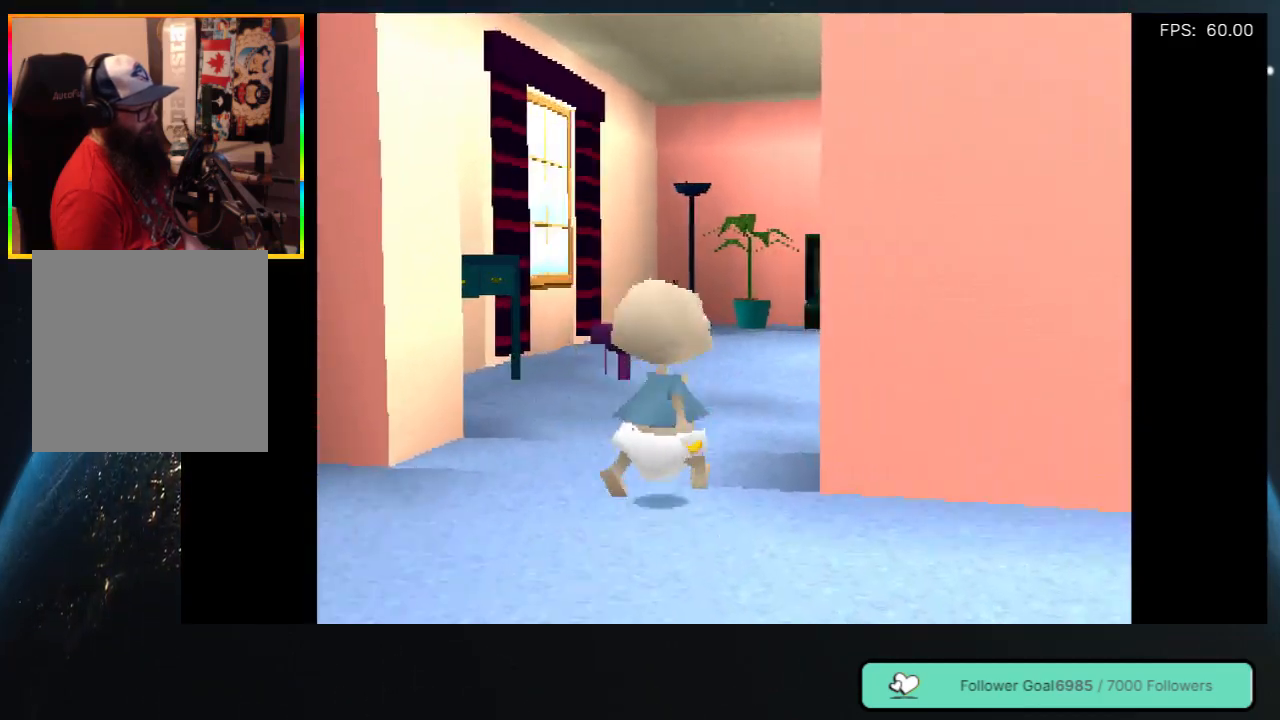
{"buttons": ["DPAD_UP"], "left_stick": "center", "right_stick": "center", "events": []}
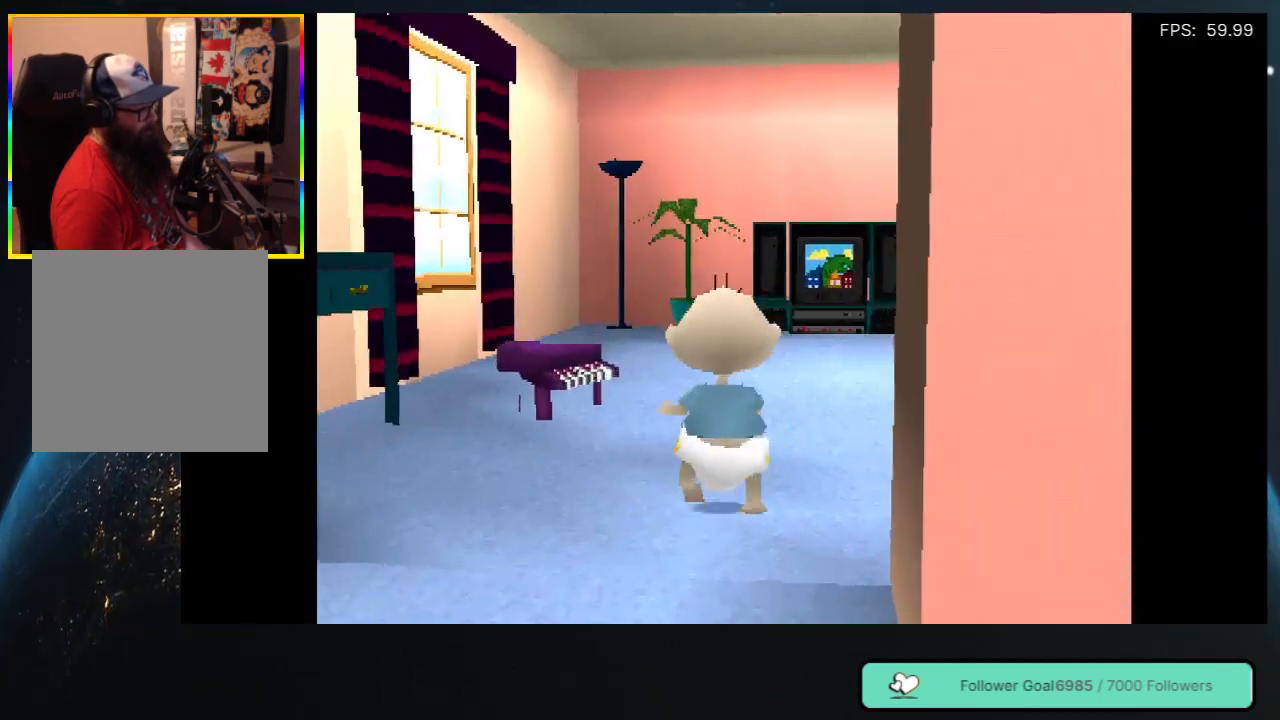
{"buttons": ["DPAD_UP"], "left_stick": "center", "right_stick": "center", "events": [[50, "DPAD_RIGHT", "down"], [233, "DPAD_RIGHT", "up"]]}
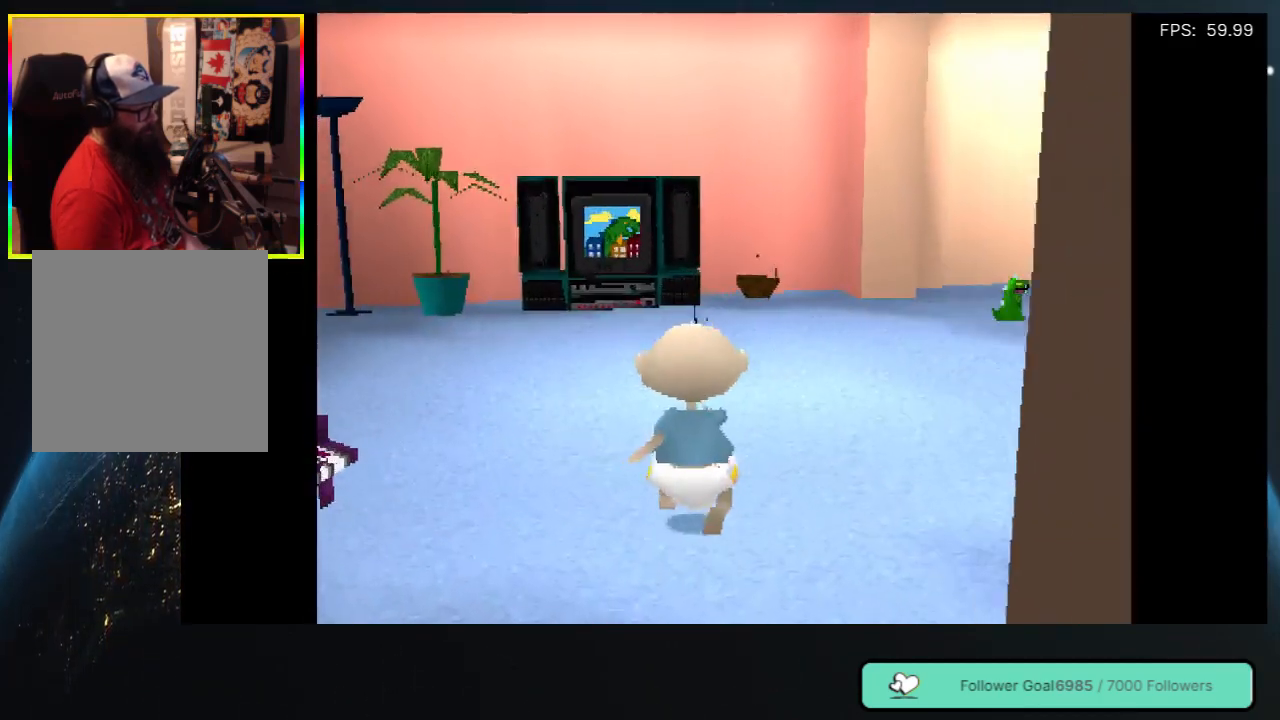
{"buttons": ["DPAD_UP", "DPAD_RIGHT"], "left_stick": "center", "right_stick": "center", "events": [[150, "DPAD_RIGHT", "down"]]}
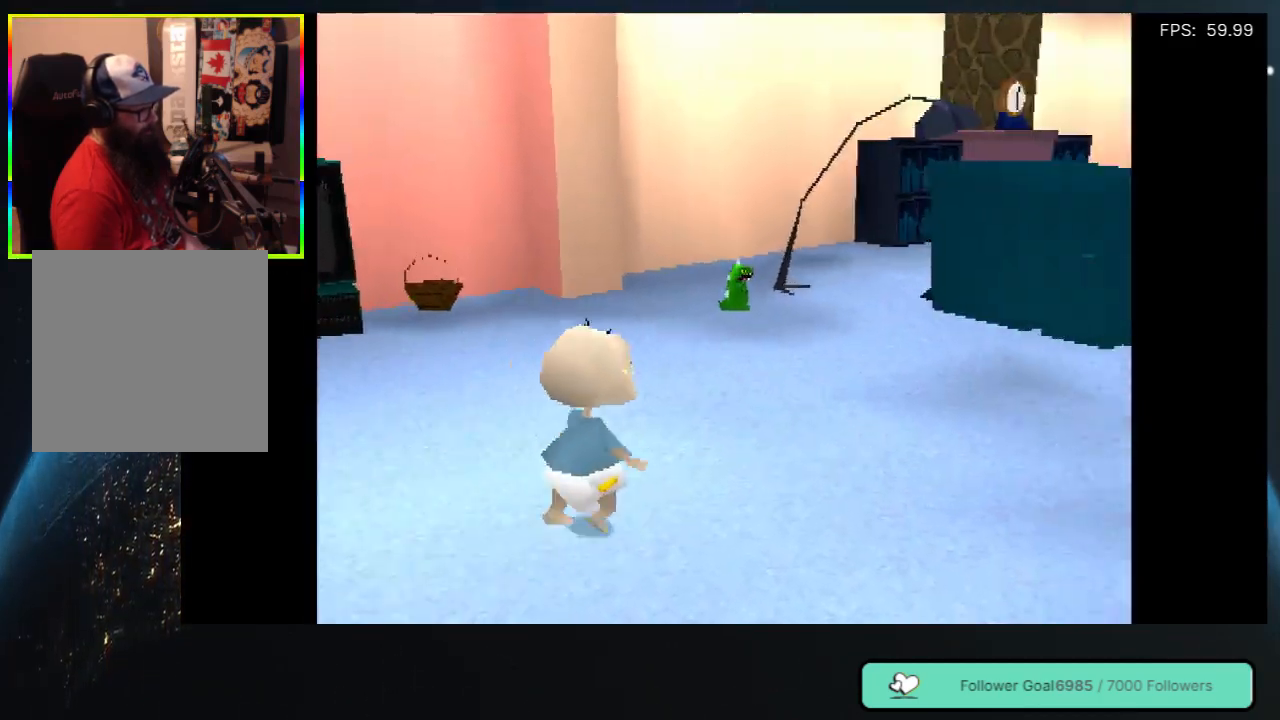
{"buttons": ["DPAD_UP"], "left_stick": "center", "right_stick": "center", "events": [[67, "DPAD_RIGHT", "up"], [150, "DPAD_LEFT", "down"], [267, "DPAD_LEFT", "up"]]}
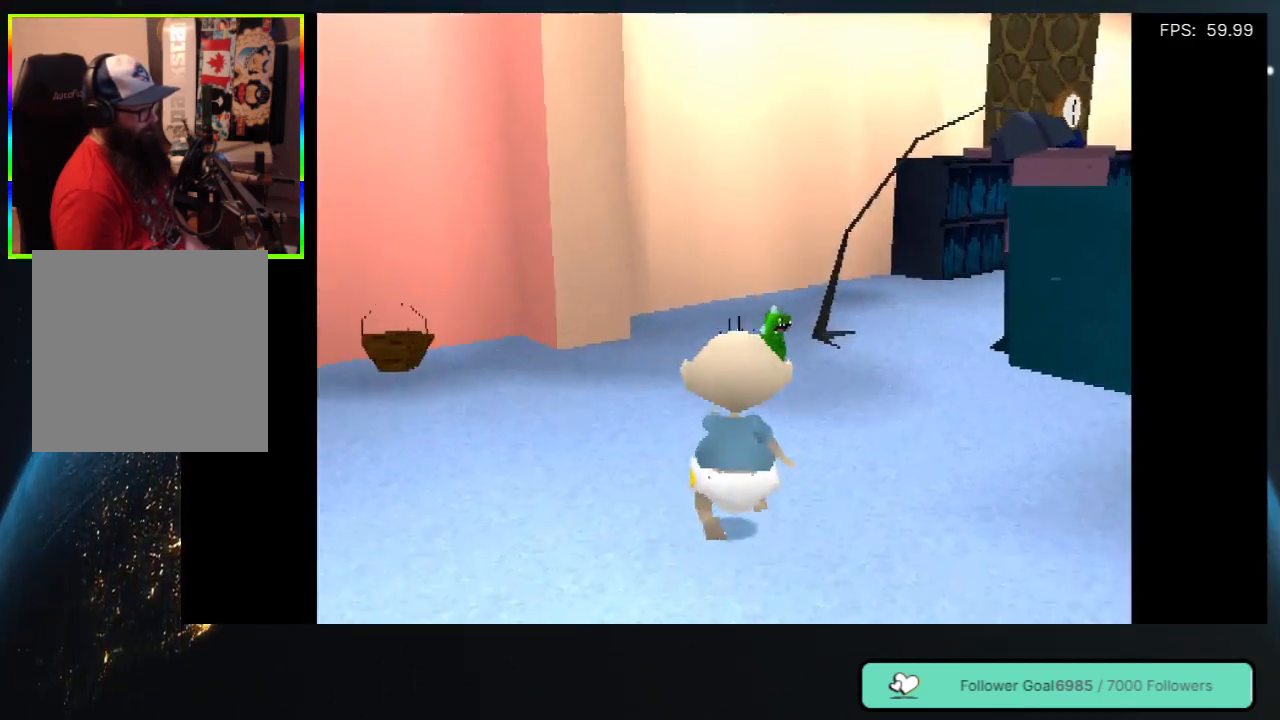
{"buttons": [], "left_stick": "center", "right_stick": "center", "events": [[300, "DPAD_RIGHT", "down"], [400, "DPAD_RIGHT", "up"], [450, "DPAD_UP", "up"]]}
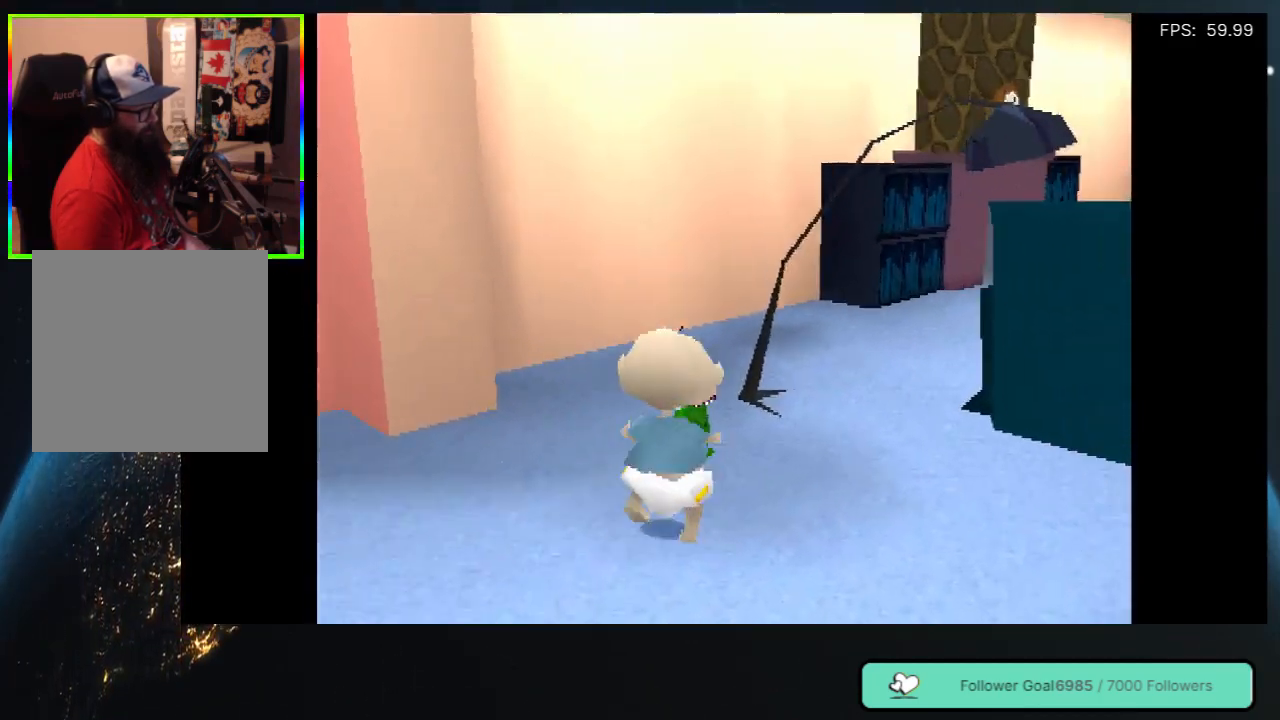
{"buttons": ["DPAD_RIGHT"], "left_stick": "center", "right_stick": "center", "events": [[317, "DPAD_RIGHT", "down"]]}
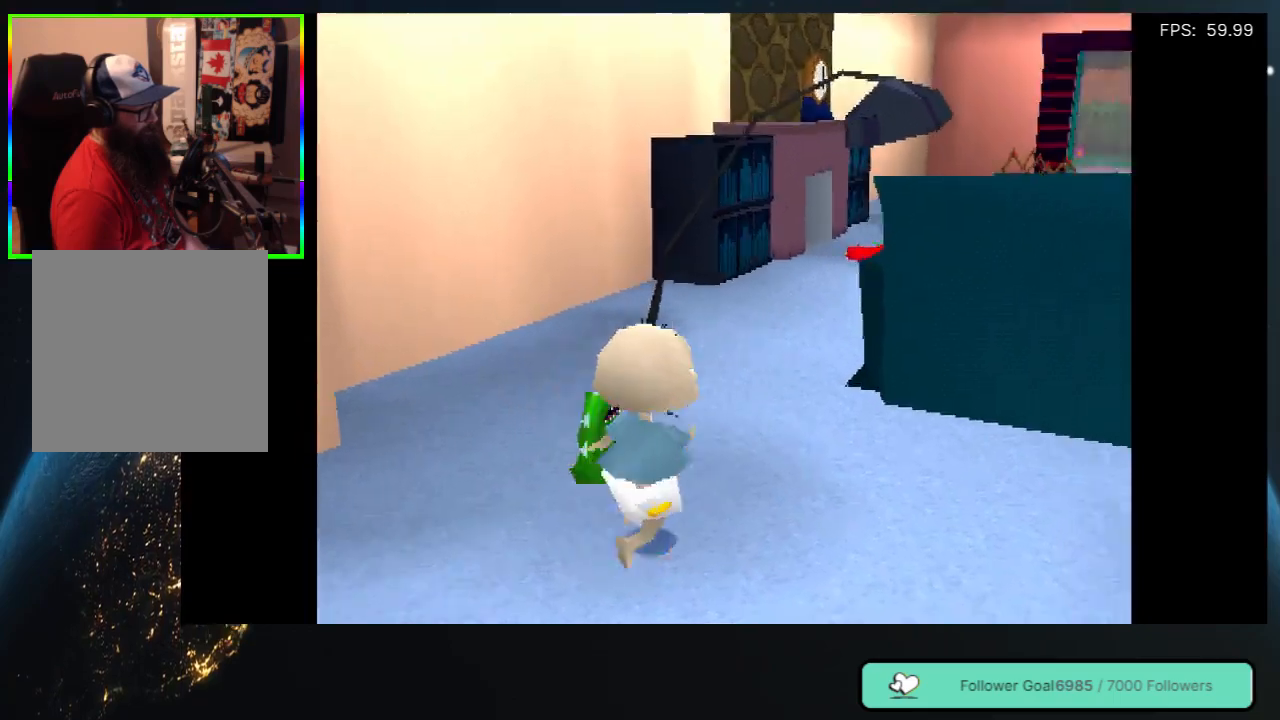
{"buttons": ["DPAD_RIGHT"], "left_stick": "center", "right_stick": "center", "events": []}
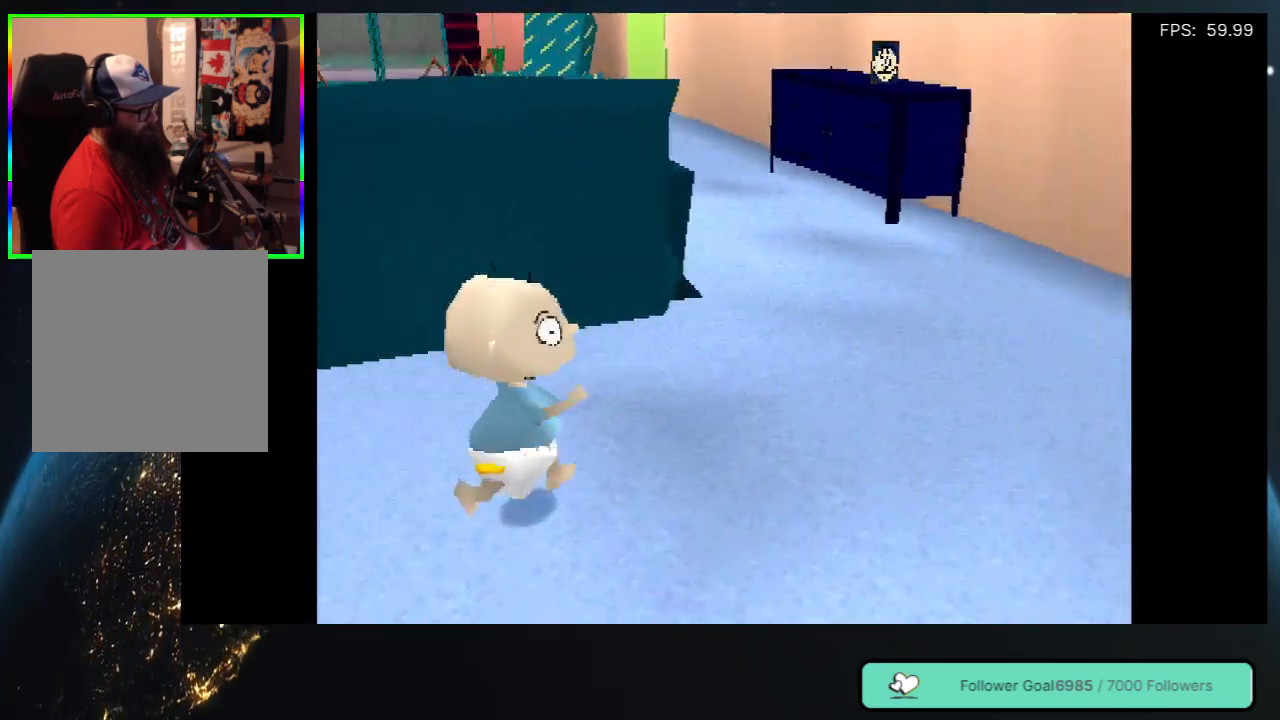
{"buttons": ["DPAD_UP"], "left_stick": "center", "right_stick": "center", "events": [[50, "DPAD_UP", "down"], [100, "DPAD_RIGHT", "up"], [200, "DPAD_LEFT", "down"], [300, "DPAD_LEFT", "up"]]}
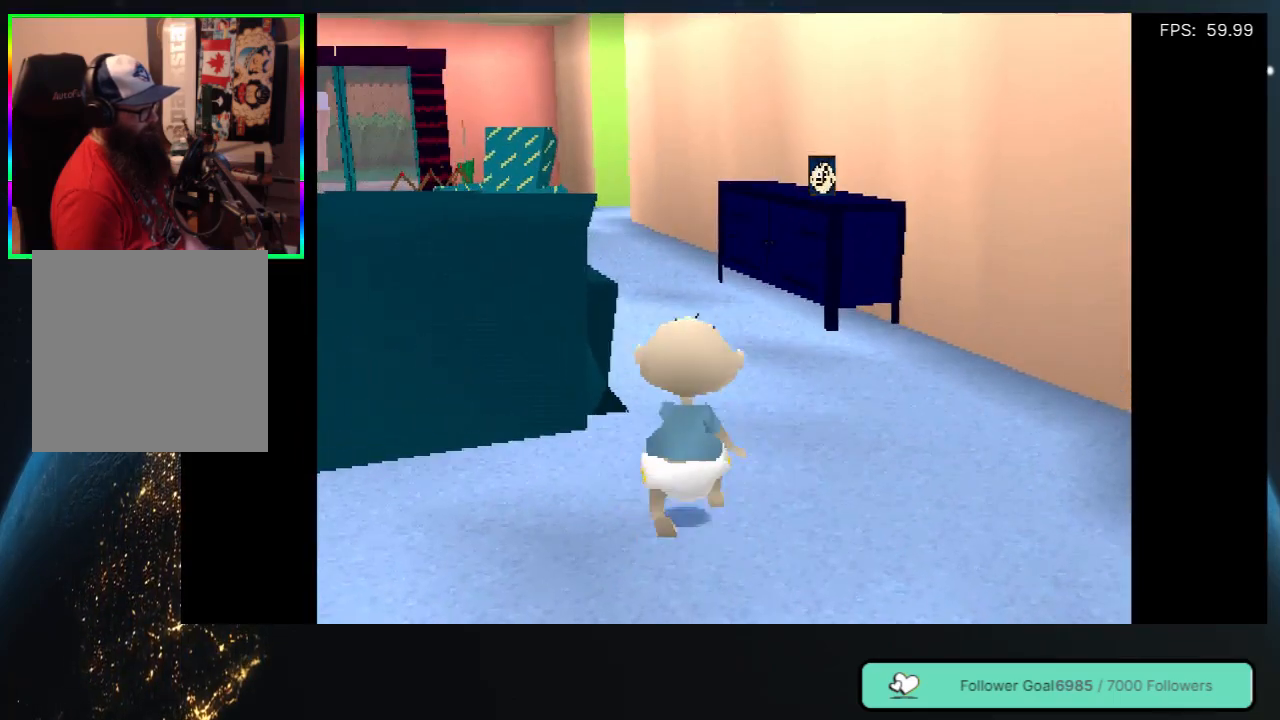
{"buttons": ["DPAD_UP"], "left_stick": "center", "right_stick": "center", "events": [[283, "DPAD_LEFT", "down"], [483, "DPAD_LEFT", "up"]]}
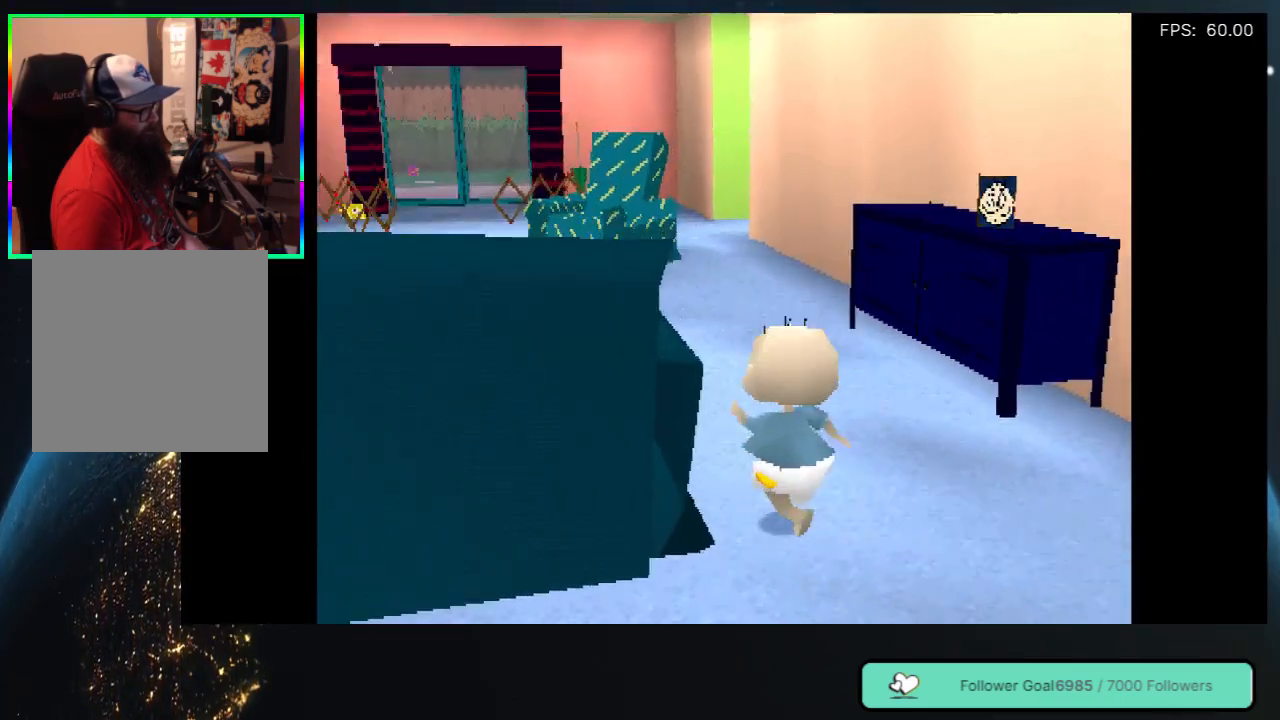
{"buttons": ["DPAD_UP"], "left_stick": "center", "right_stick": "center", "events": [[100, "DPAD_LEFT", "down"], [217, "DPAD_LEFT", "up"], [483, "DPAD_LEFT", "down"], [500, "DPAD_LEFT", "up"]]}
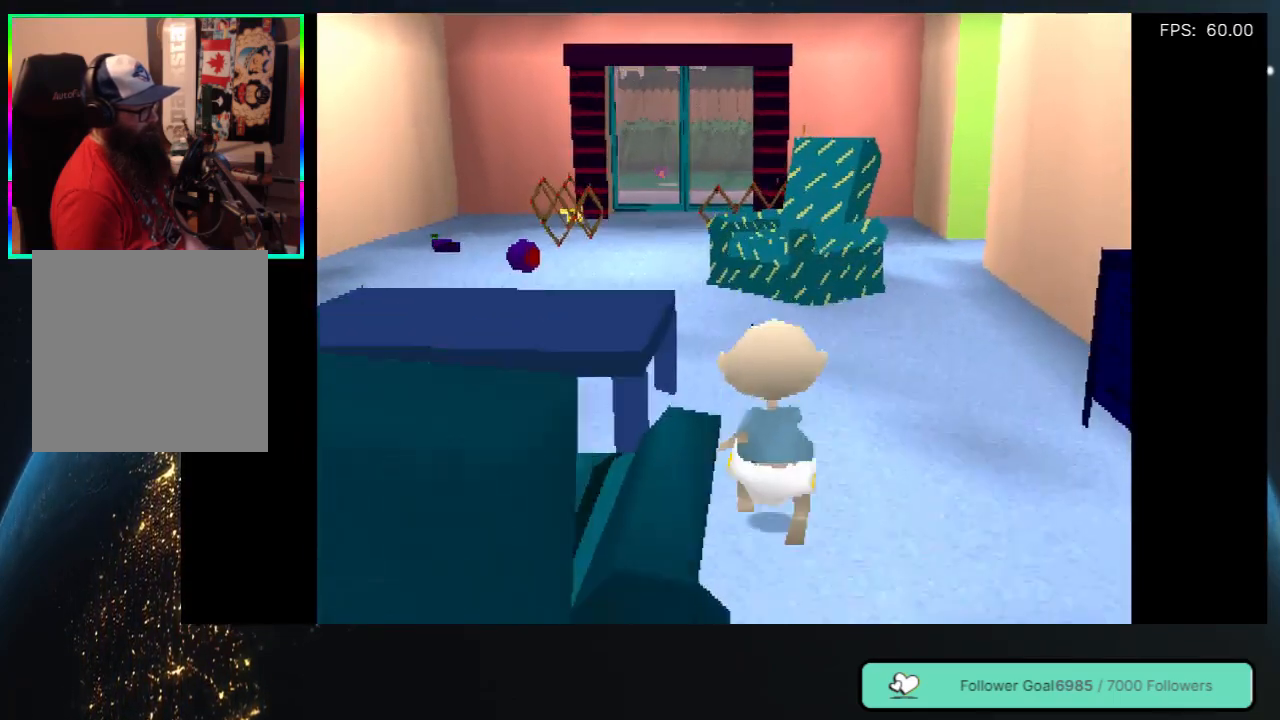
{"buttons": ["DPAD_UP"], "left_stick": "center", "right_stick": "center", "events": []}
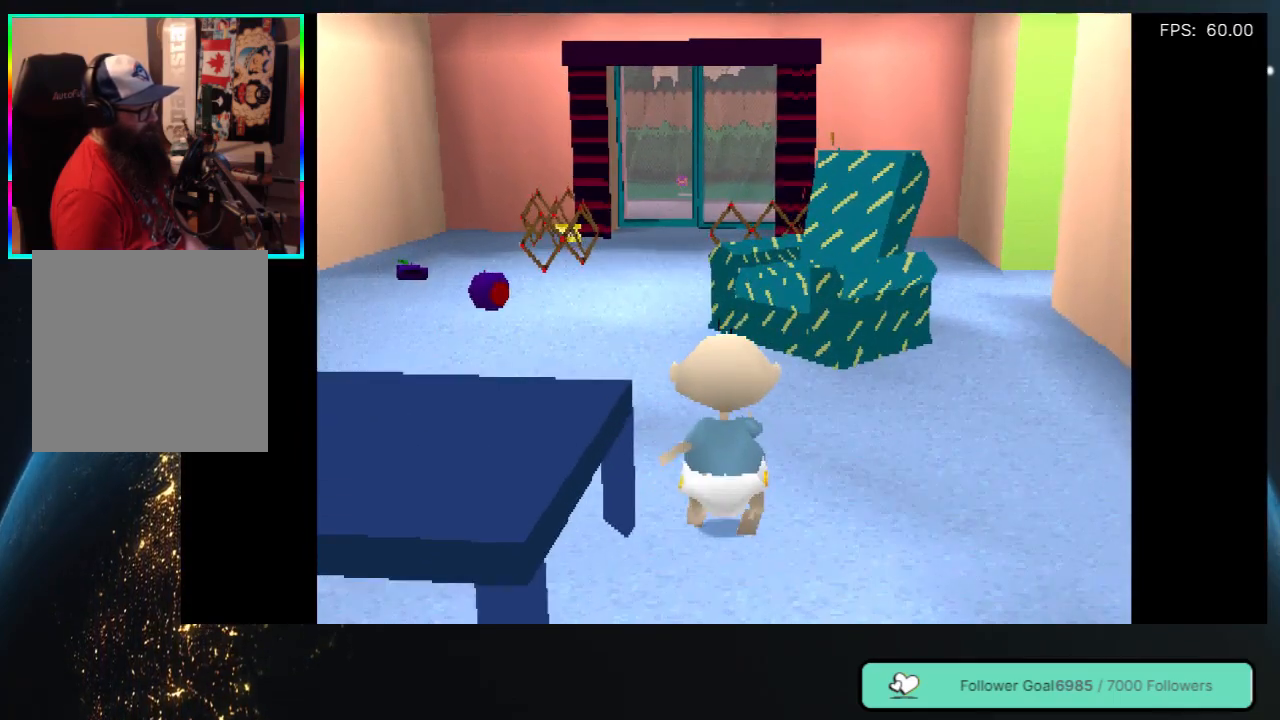
{"buttons": ["DPAD_UP"], "left_stick": "center", "right_stick": "center", "events": [[117, "DPAD_LEFT", "down"], [267, "DPAD_LEFT", "up"]]}
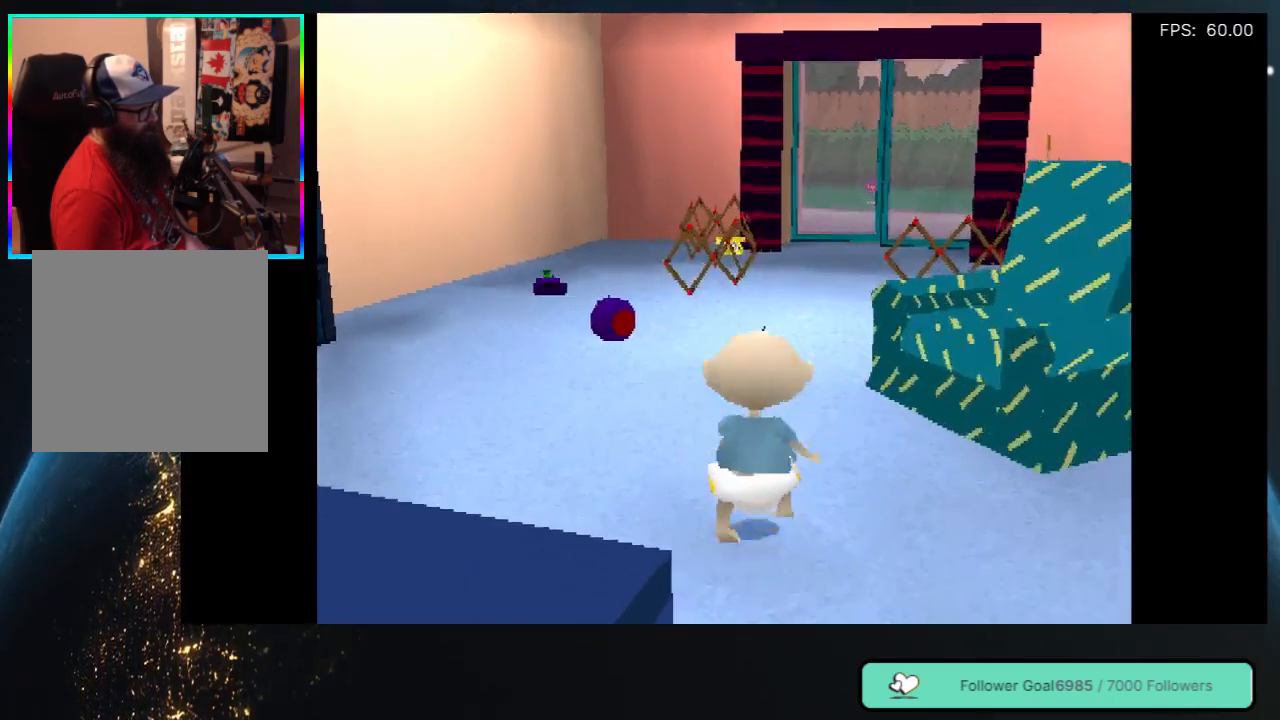
{"buttons": ["DPAD_UP", "DPAD_RIGHT"], "left_stick": "center", "right_stick": "center", "events": [[383, "DPAD_RIGHT", "down"]]}
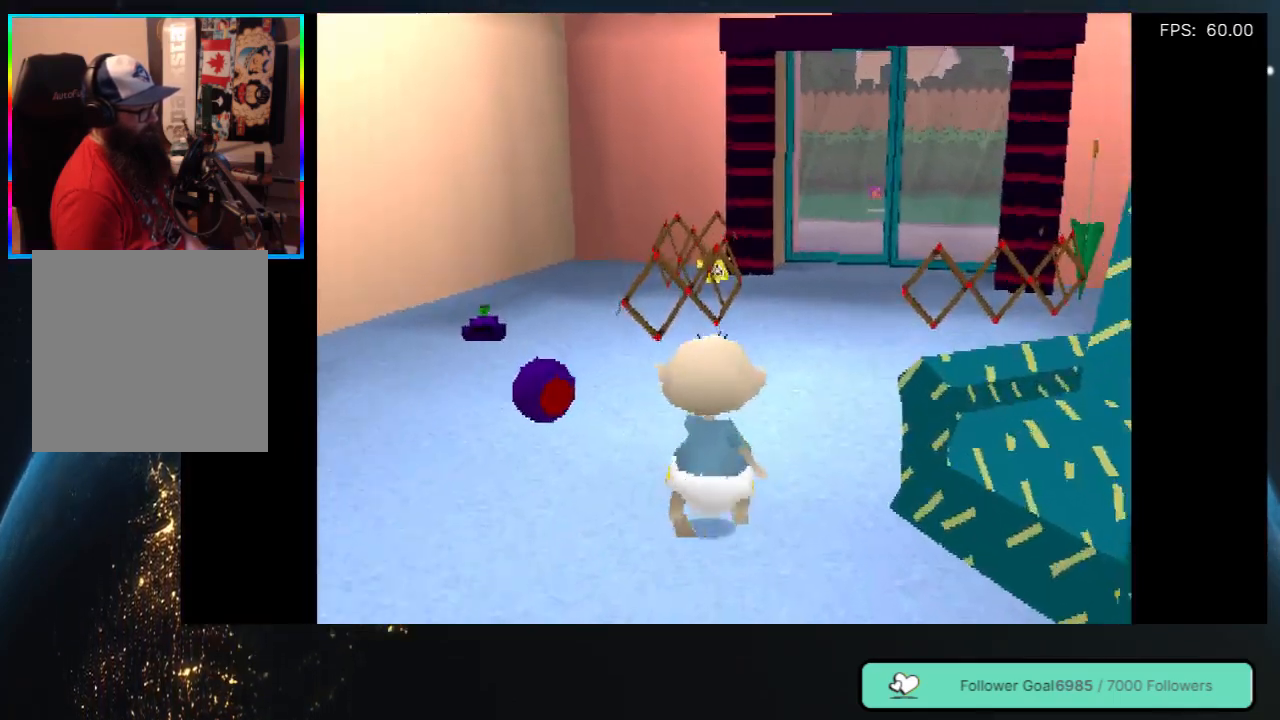
{"buttons": ["DPAD_UP"], "left_stick": "center", "right_stick": "center", "events": [[283, "DPAD_RIGHT", "up"]]}
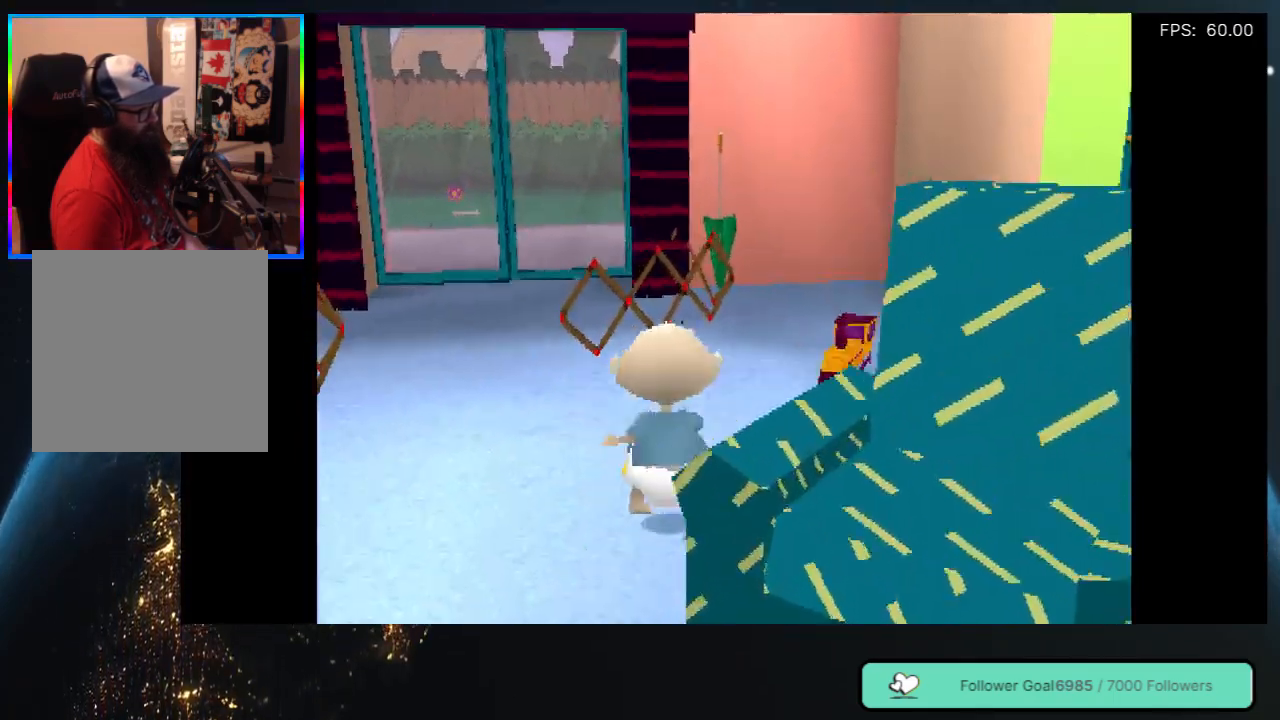
{"buttons": ["DPAD_UP", "DPAD_RIGHT"], "left_stick": "center", "right_stick": "center", "events": [[367, "DPAD_RIGHT", "down"]]}
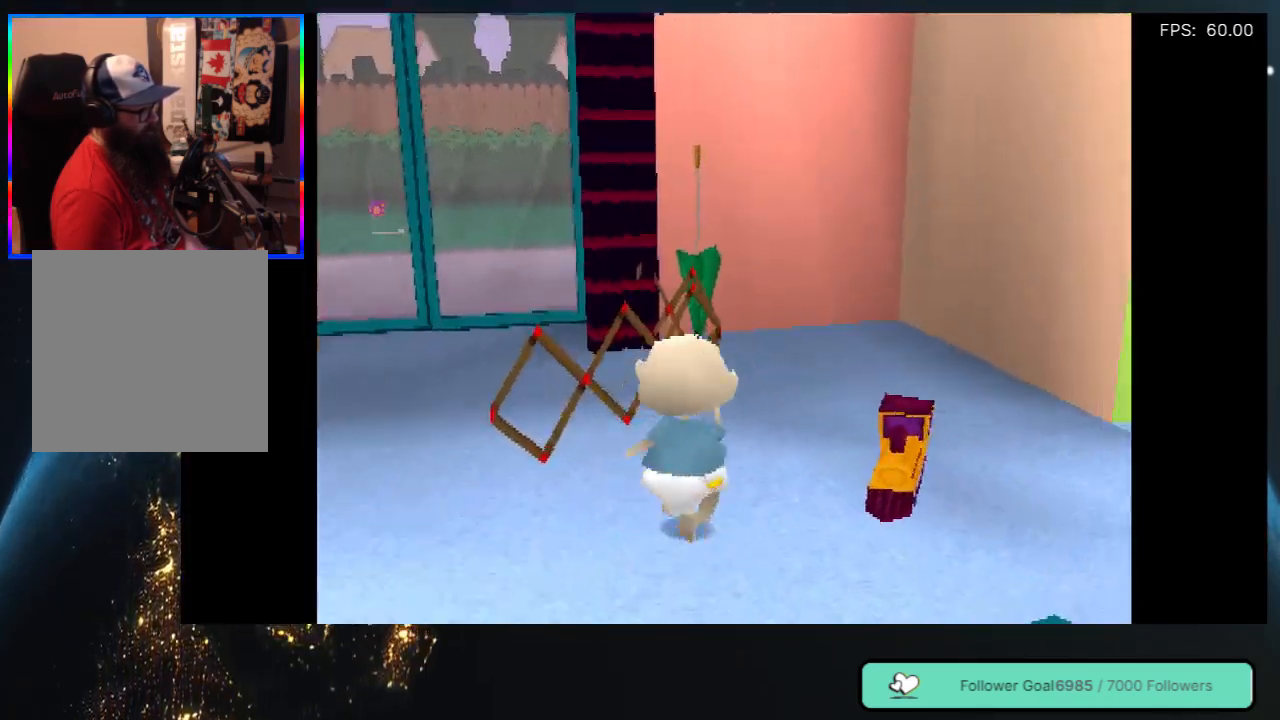
{"buttons": ["DPAD_UP"], "left_stick": "center", "right_stick": "center", "events": [[33, "DPAD_RIGHT", "up"]]}
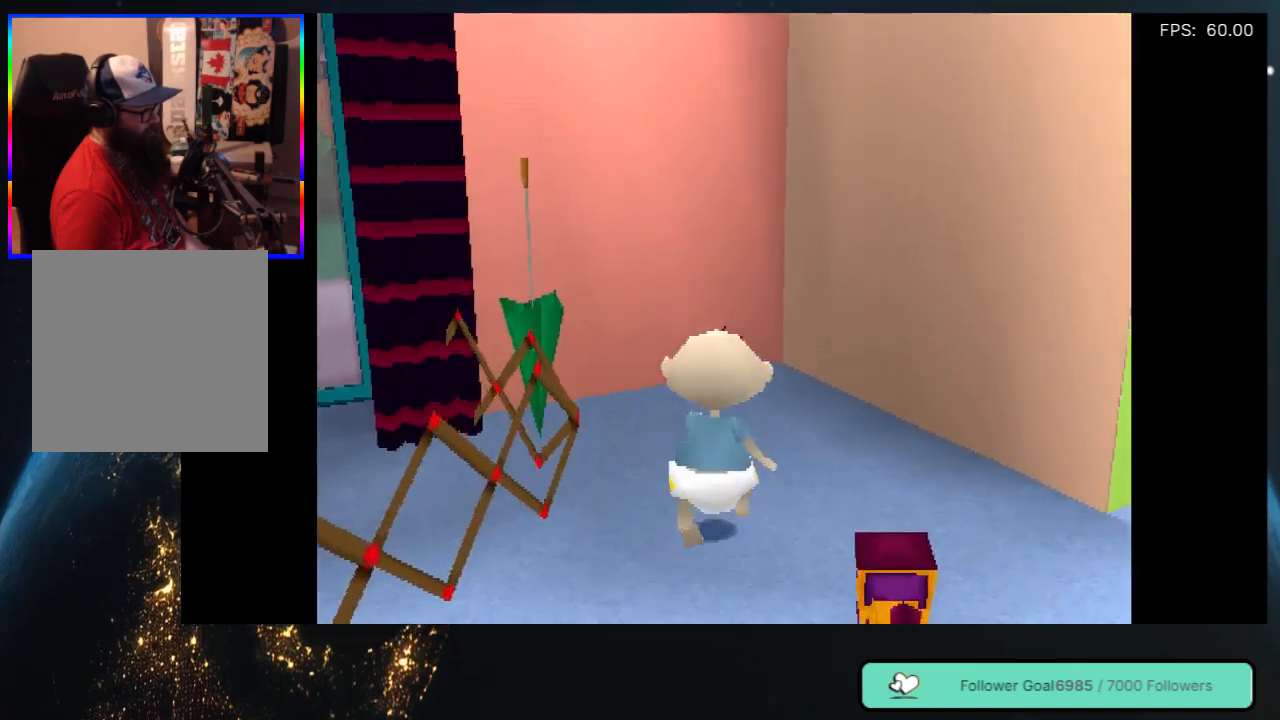
{"buttons": ["DPAD_UP"], "left_stick": "center", "right_stick": "center", "events": [[33, "DPAD_LEFT", "down"], [367, "DPAD_LEFT", "up"]]}
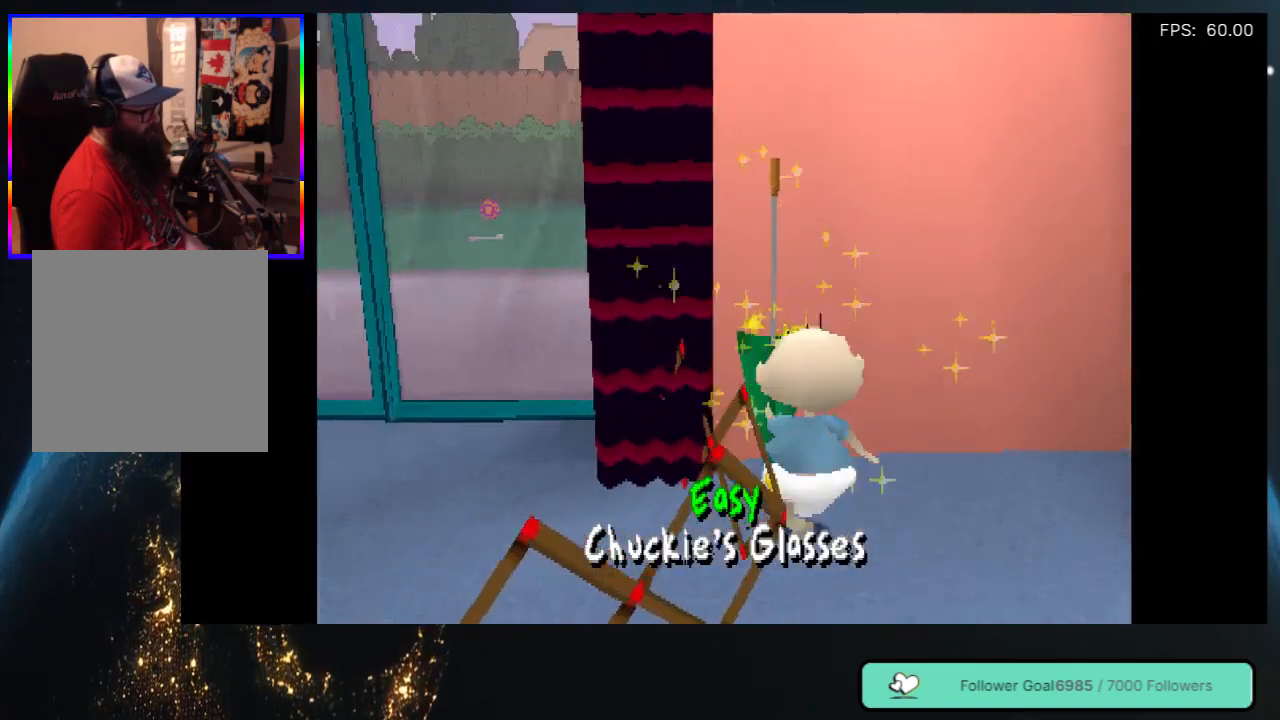
{"buttons": [], "left_stick": "center", "right_stick": "center", "events": [[133, "DPAD_UP", "up"]]}
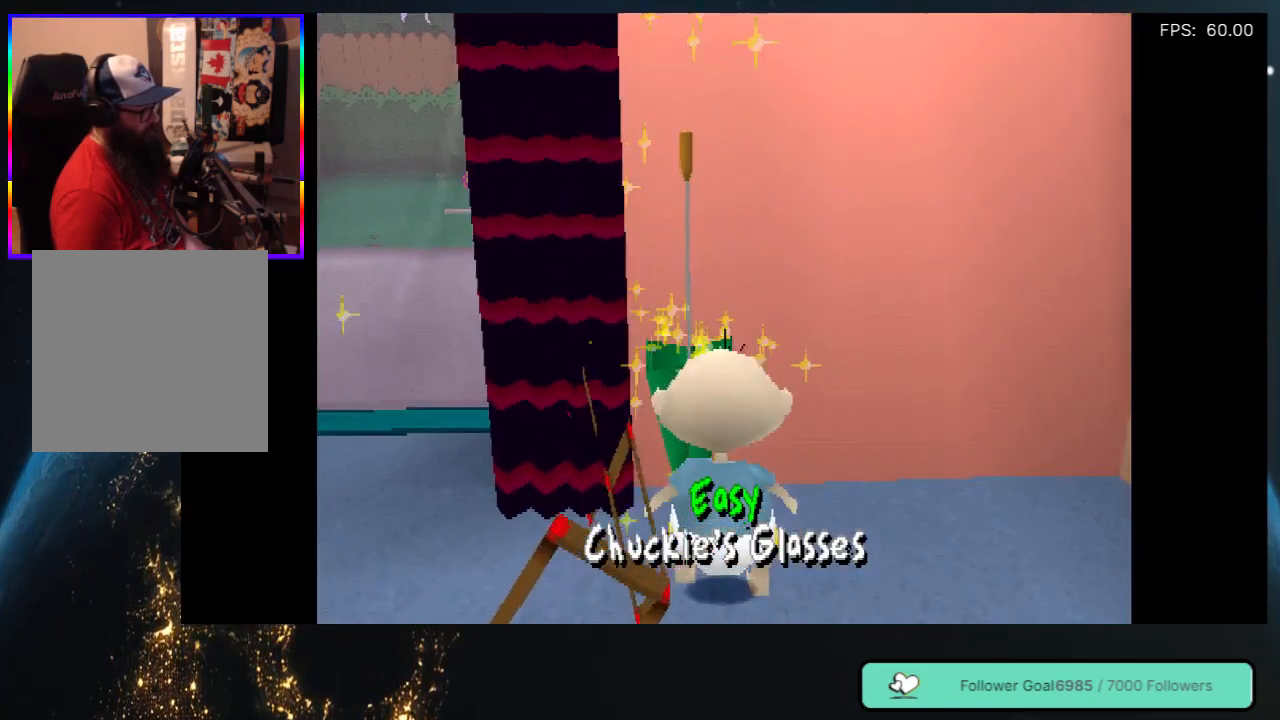
{"buttons": [], "left_stick": "center", "right_stick": "center", "events": []}
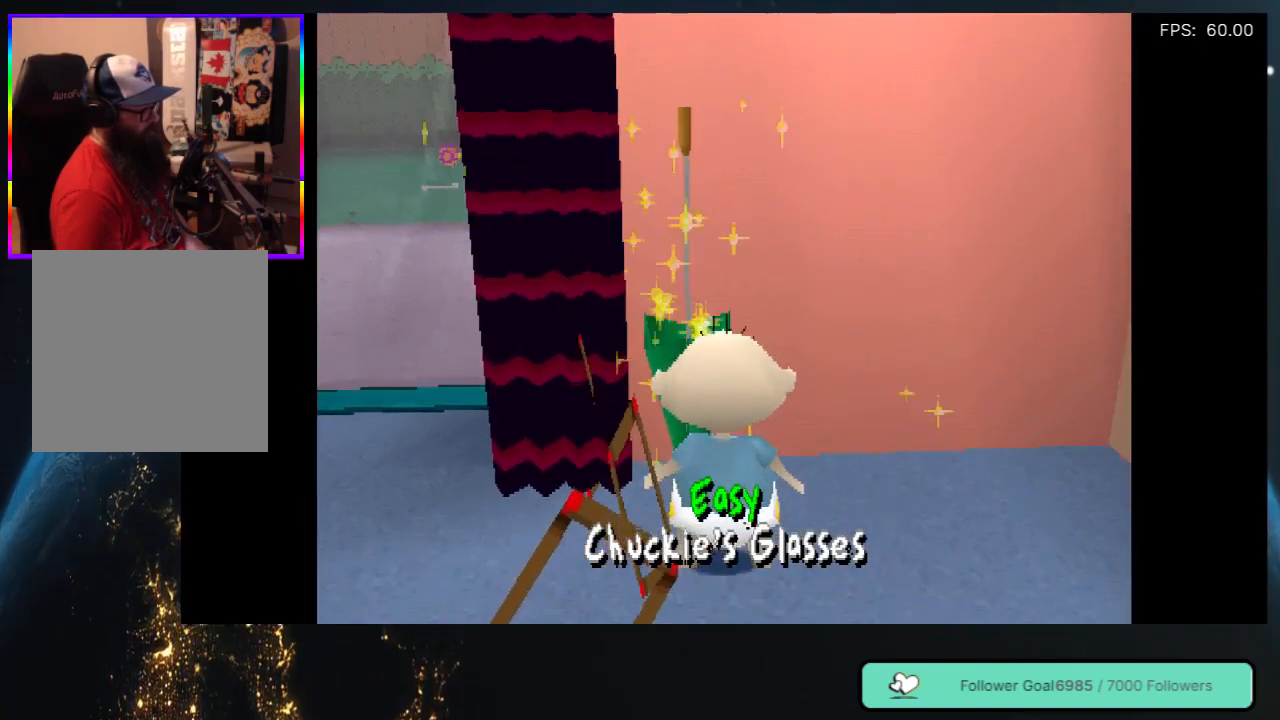
{"buttons": [], "left_stick": "center", "right_stick": "center", "events": [[83, "Y", "down"], [250, "Y", "up"]]}